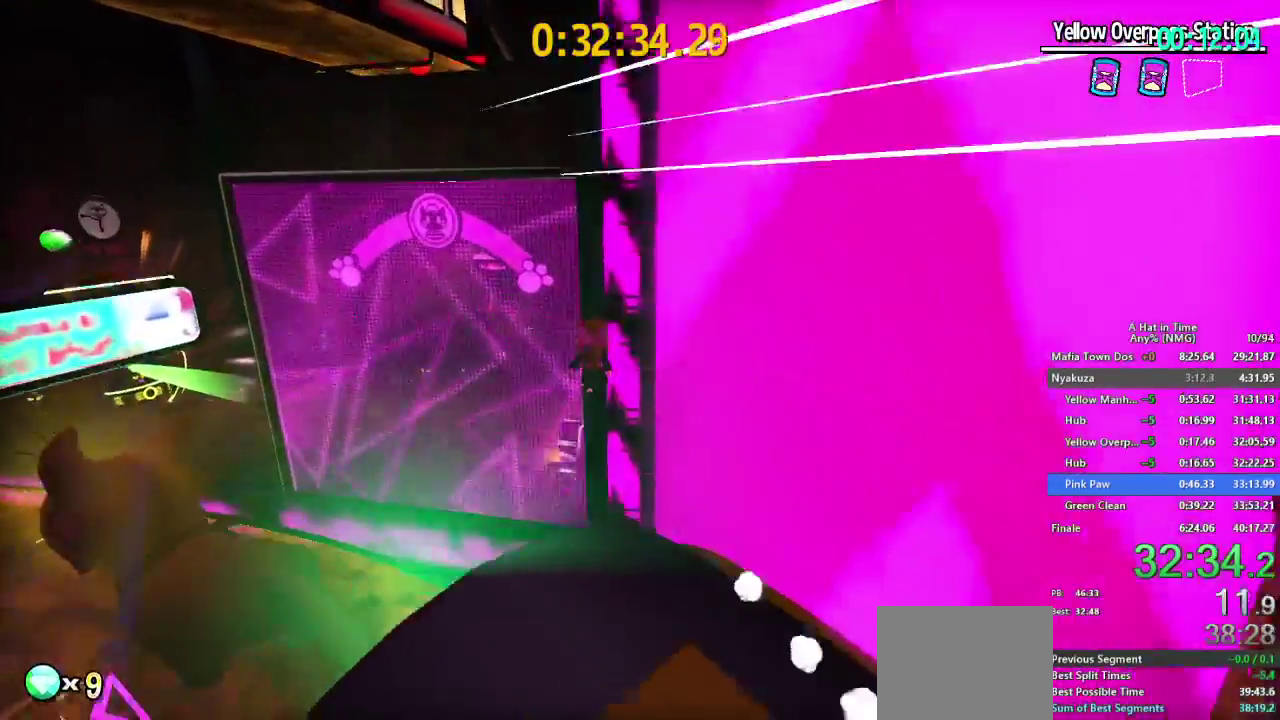
Gameplay with a controller (Nintendo layout); each line is a JSON object with the inputs held at the frame after it. "events" lists button and stick changes between this image and that frame as [ms after this image, input, new state], when the widget could be followed in between. This overlay highlights the sticks when they move; stick clicks (L3 R3) are not distinguishable. Not read: L1 L3 R1 R3.
{"buttons": [], "left_stick": "up-right", "right_stick": "right"}
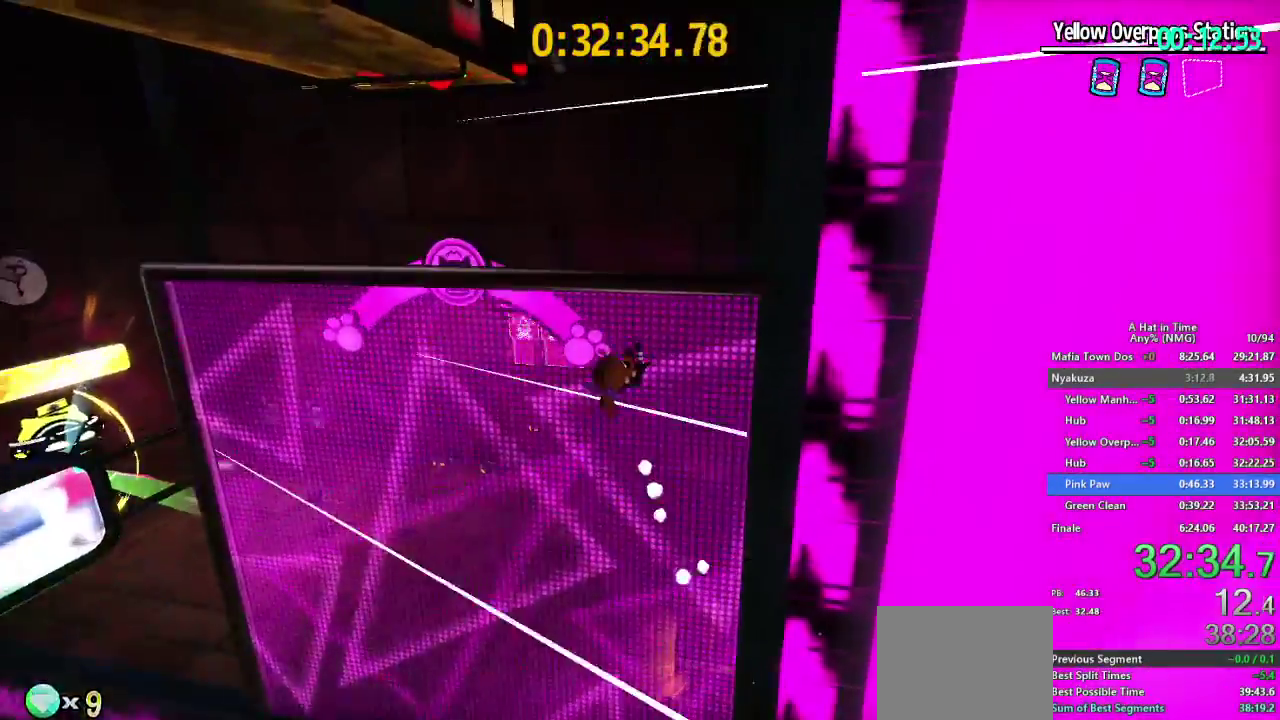
{"buttons": [], "left_stick": "center", "right_stick": "center"}
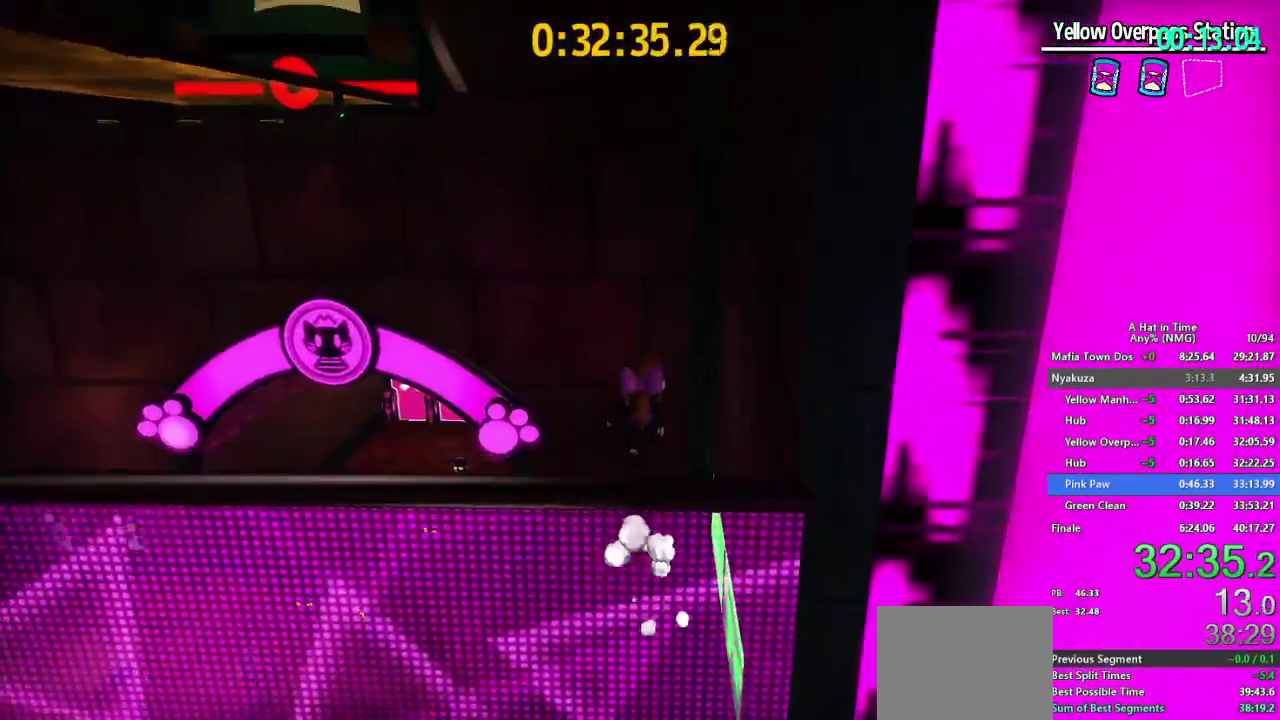
{"buttons": [], "left_stick": "center", "right_stick": "center", "events": [[167, "left_stick", "right"], [267, "left_stick", "center"]]}
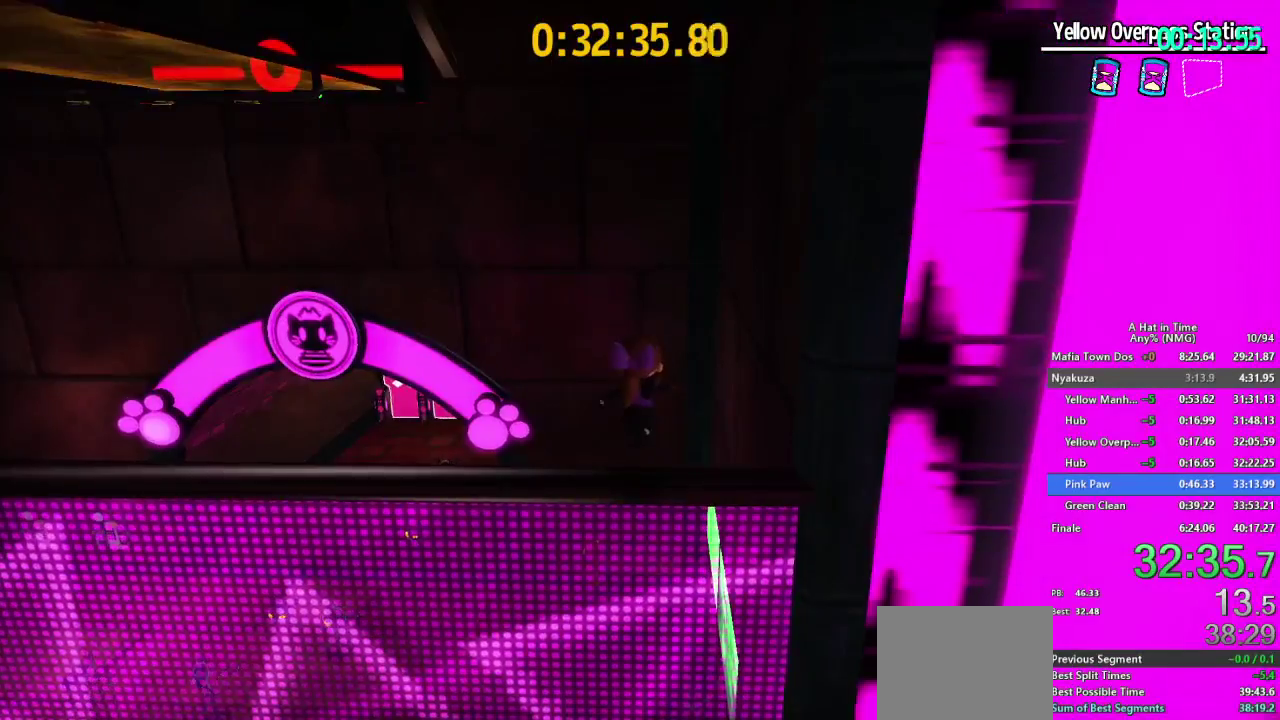
{"buttons": [], "left_stick": "right", "right_stick": "center", "events": [[33, "B", "down"], [100, "left_stick", "right"], [283, "B", "up"]]}
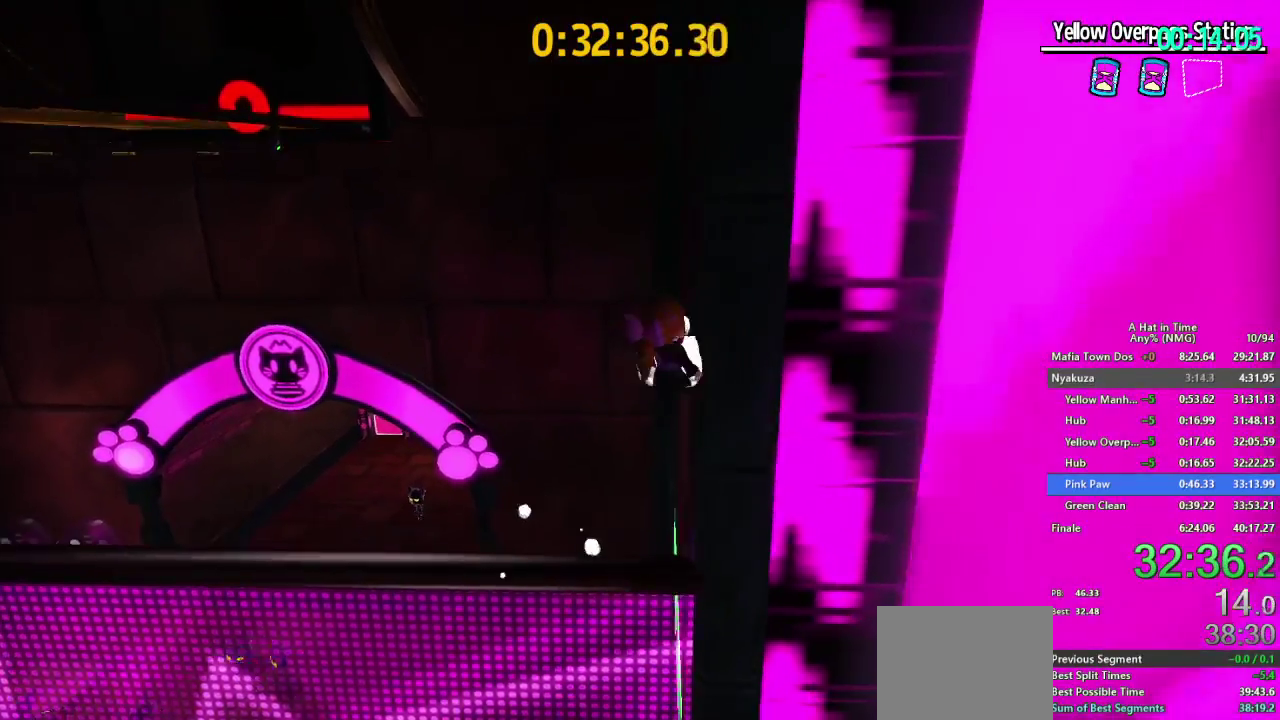
{"buttons": ["B"], "left_stick": "down-left", "right_stick": "center"}
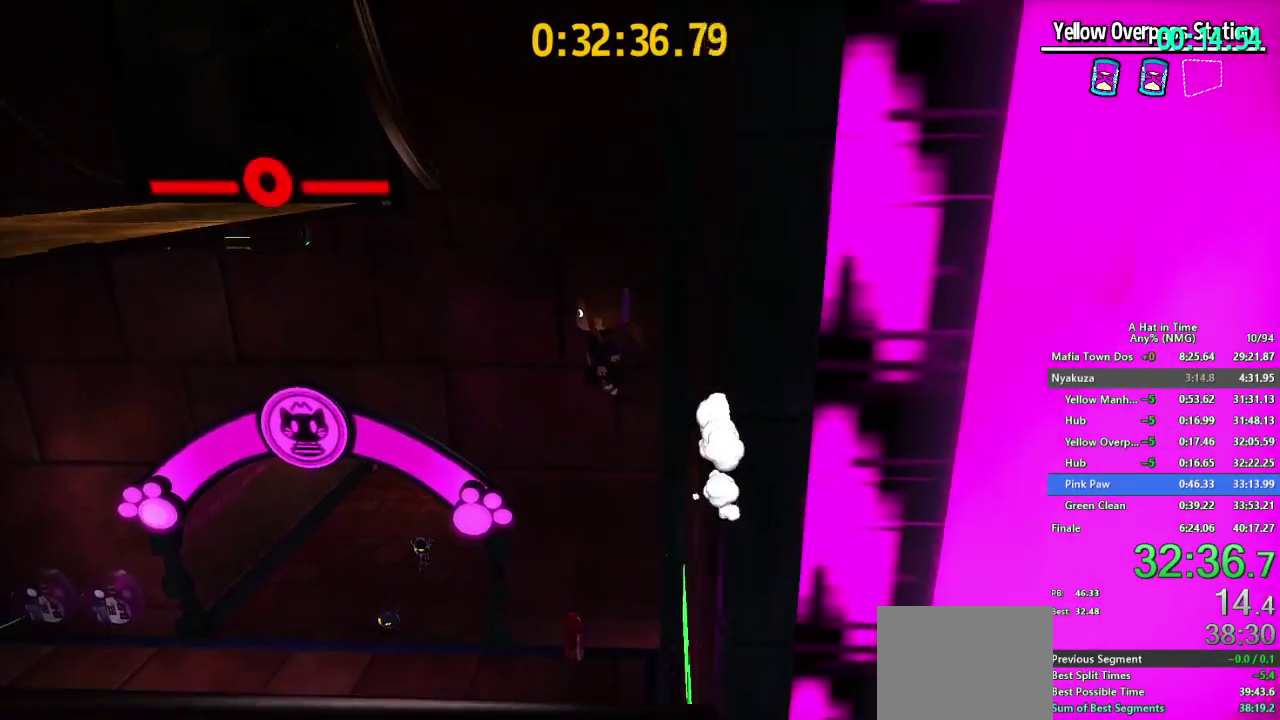
{"buttons": [], "left_stick": "down-left", "right_stick": "center", "events": [[50, "B", "up"], [234, "B", "down"], [417, "B", "up"]]}
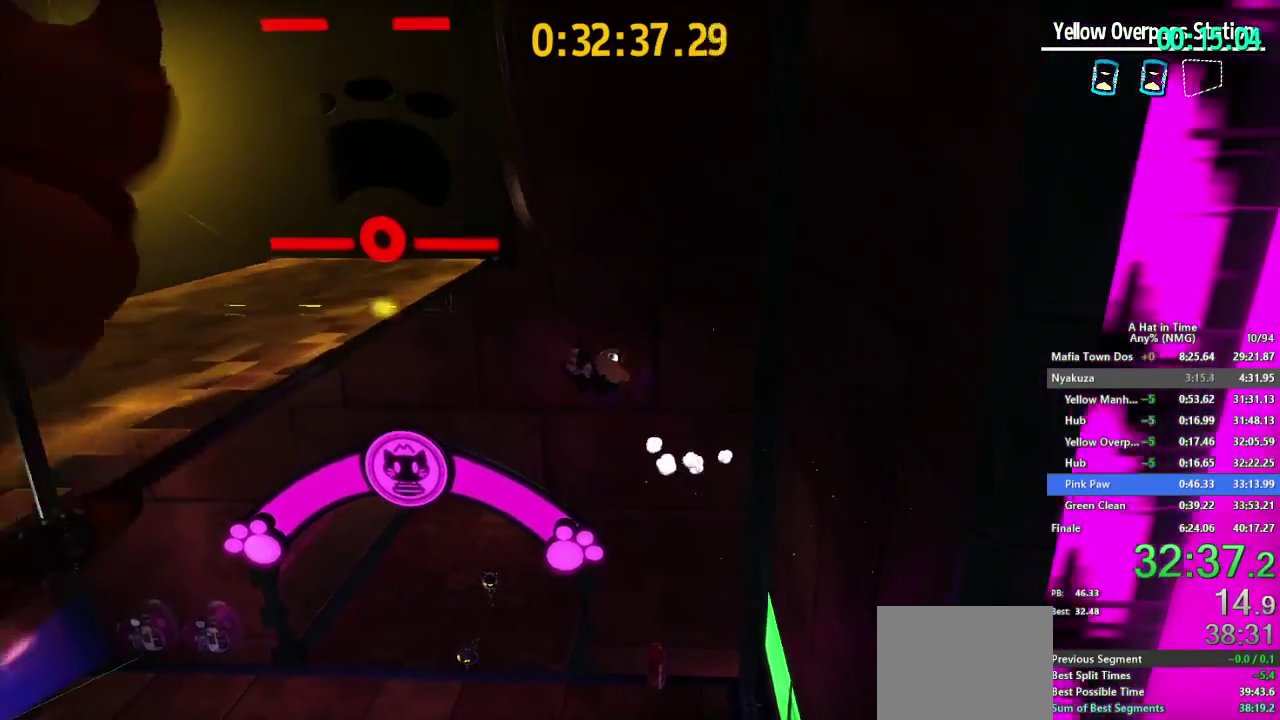
{"buttons": ["R2"], "left_stick": "left", "right_stick": "center", "events": [[133, "R2", "down"], [233, "left_stick", "left"], [266, "R2", "up"], [450, "R2", "down"]]}
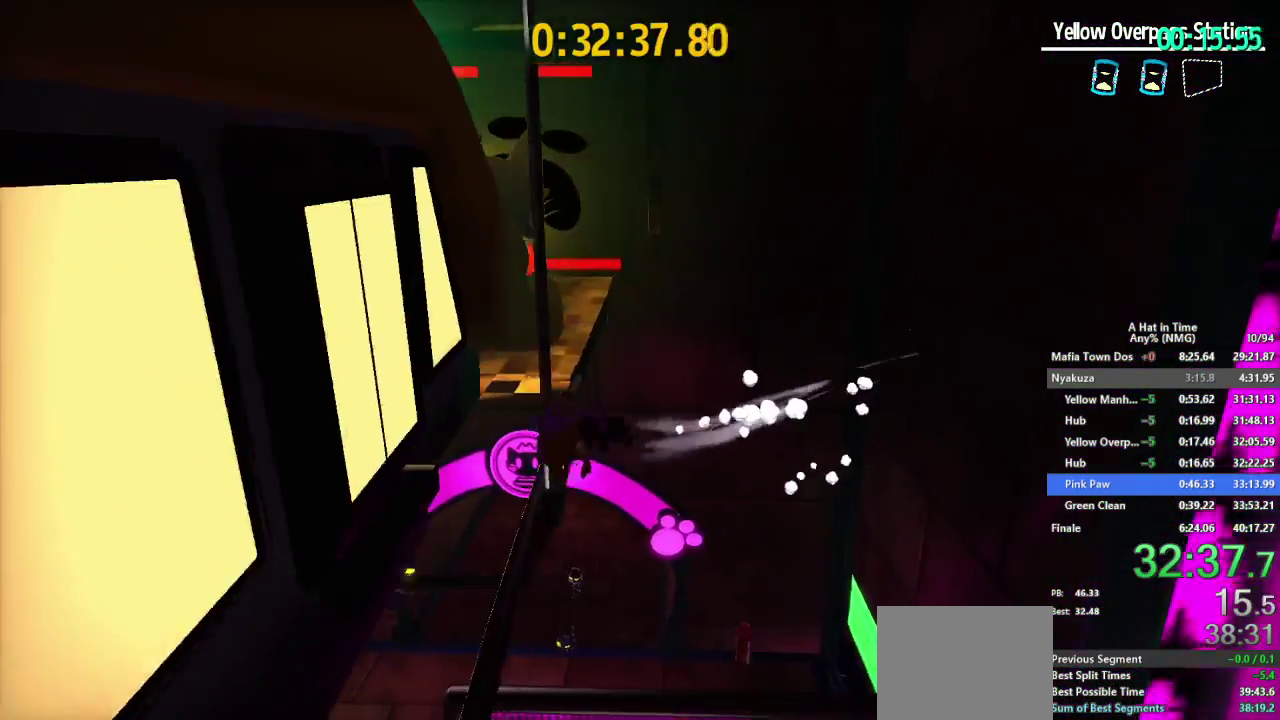
{"buttons": ["L2"], "left_stick": "up-left", "right_stick": "left", "events": [[17, "L2", "down"], [100, "R2", "up"], [350, "right_stick", "left"], [434, "left_stick", "up-left"]]}
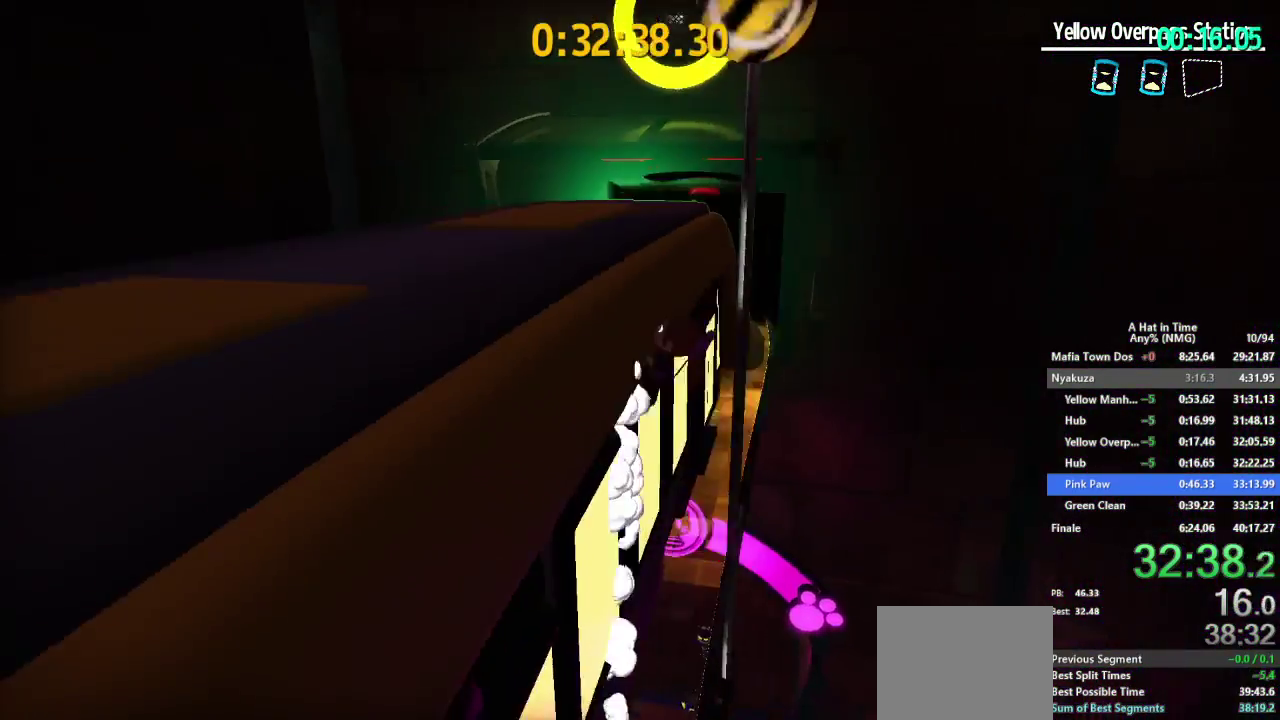
{"buttons": ["L2"], "left_stick": "up", "right_stick": "center"}
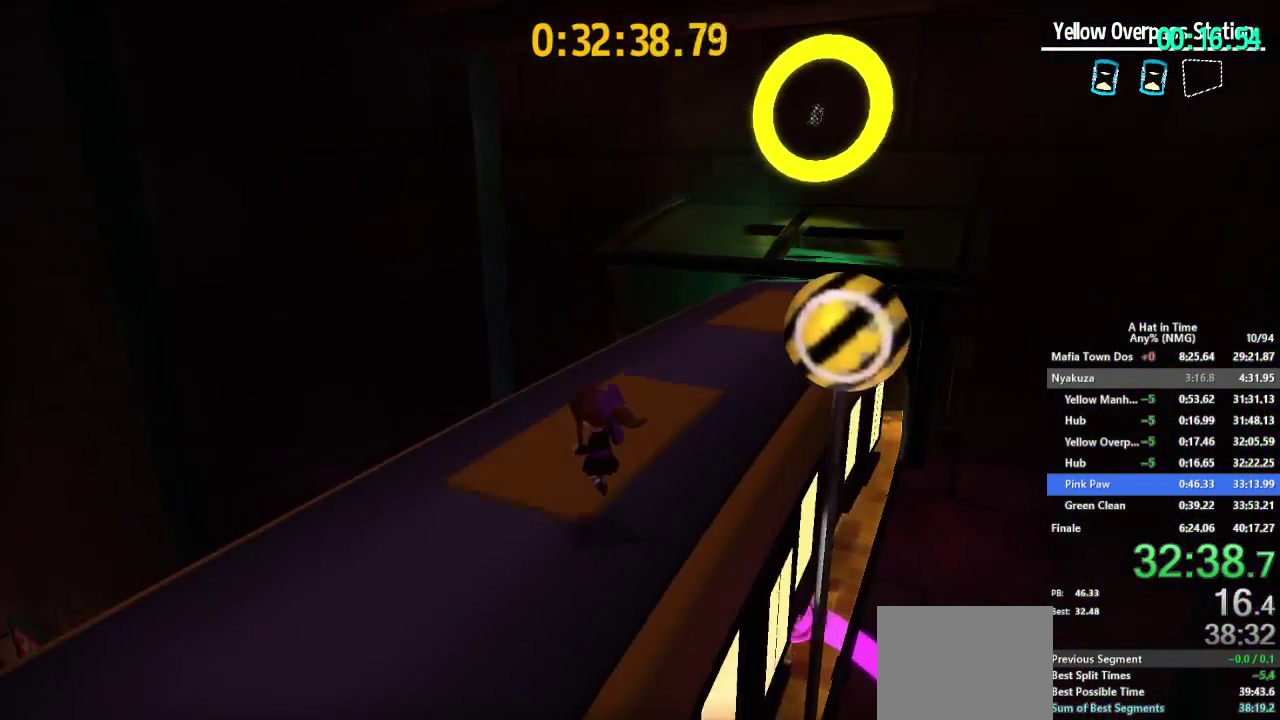
{"buttons": ["B", "L2"], "left_stick": "left", "right_stick": "center"}